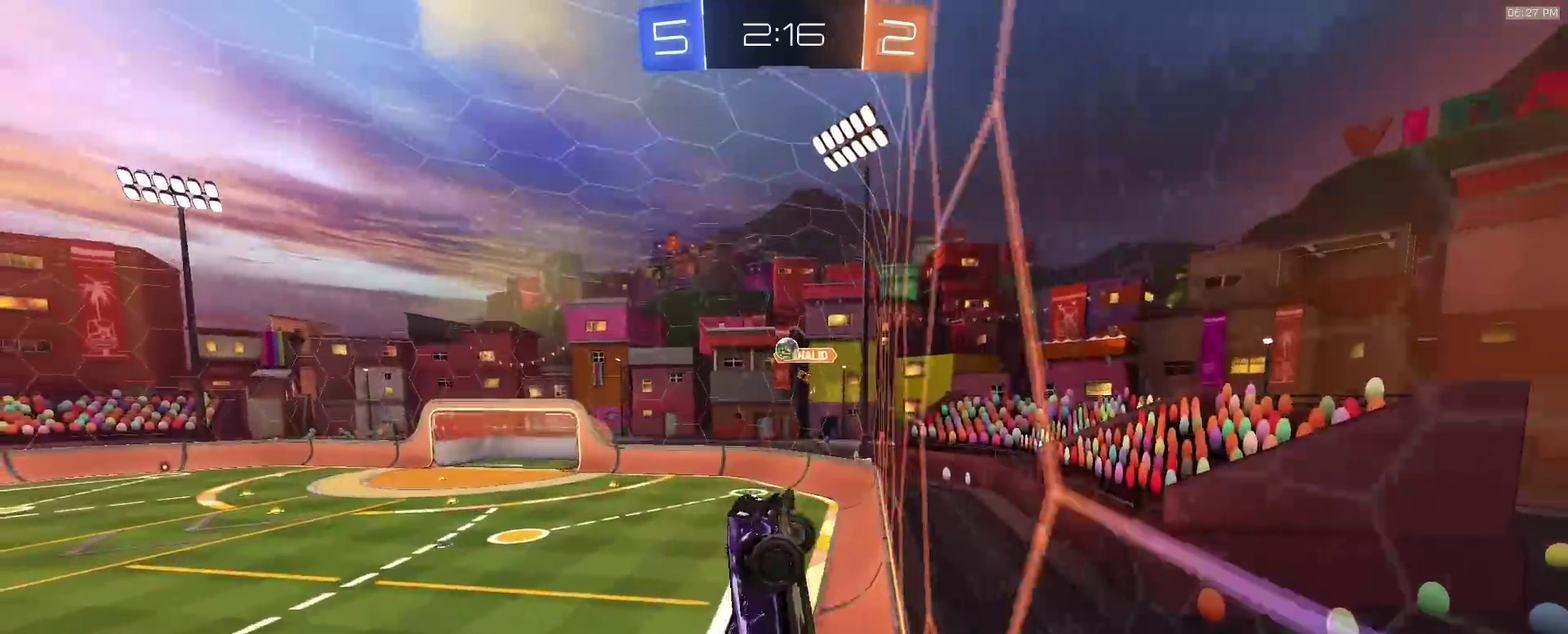
Gameplay with a controller (PlayStation layout); each line is a JSON object with the inputs held at the frame after it (dt_ms = milliseconds from this image to that frame). "events" lists button and stick changes between this image and that frame as [ms after this image, input, new state], when the widget could be followed in between. This document gives stick clicks only as held states, not as events.
{"dt_ms": 500, "buttons": ["R2"], "left_stick": "center", "right_stick": "center"}
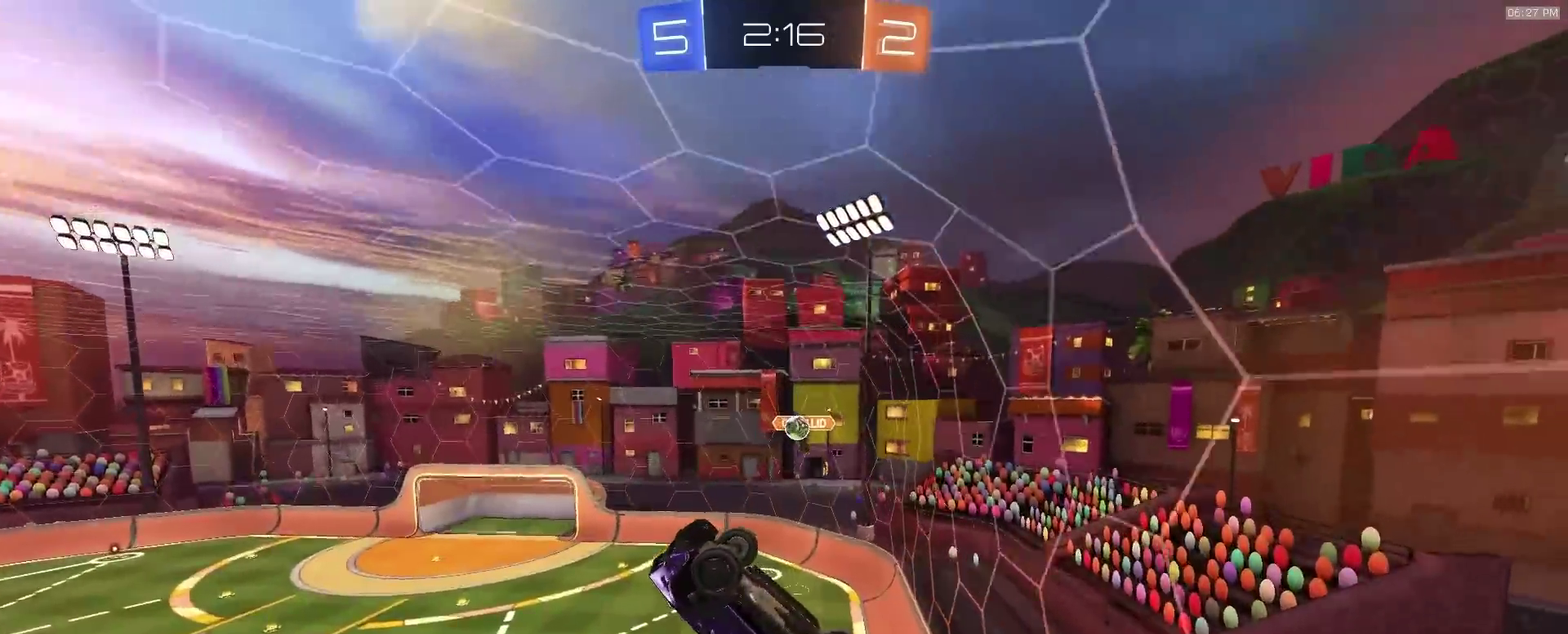
{"dt_ms": 400, "buttons": ["L2"], "left_stick": "center", "right_stick": "center"}
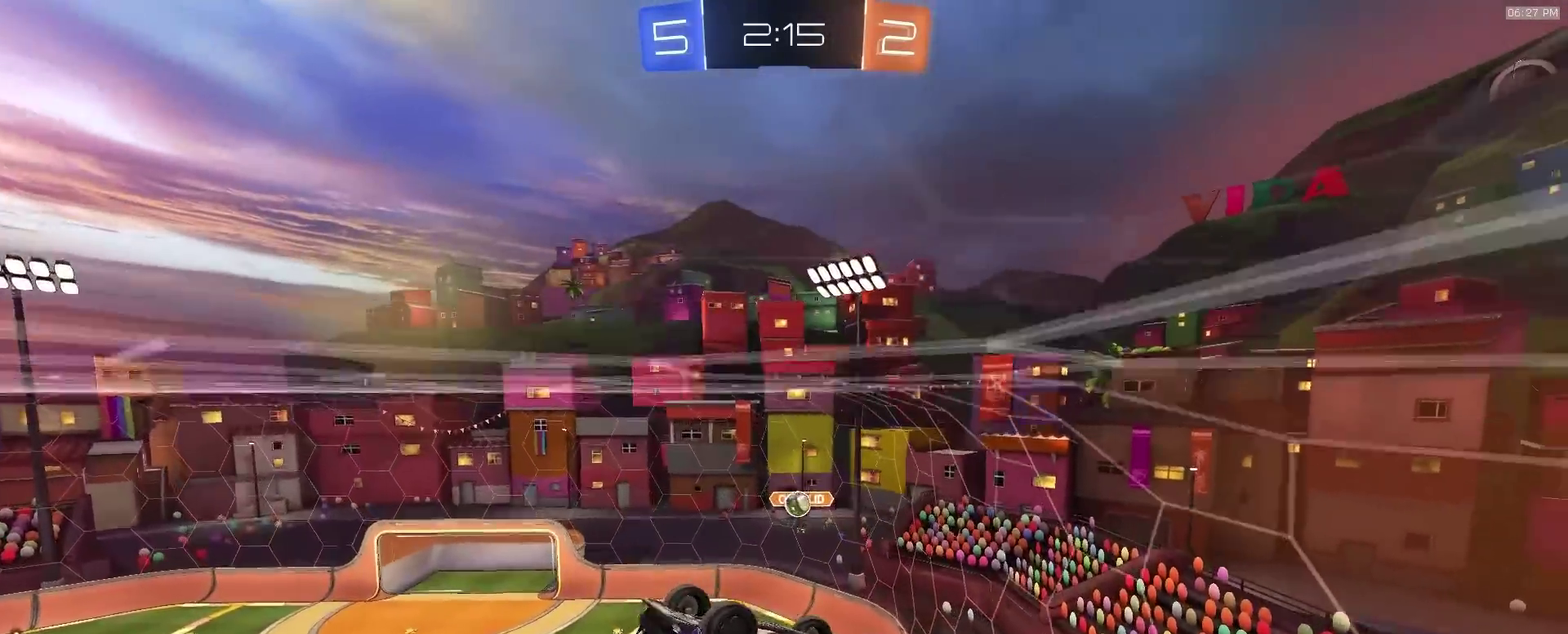
{"dt_ms": 600, "buttons": ["CROSS", "R2"], "left_stick": "center", "right_stick": "center", "events": [[250, "left_stick", "down"], [283, "CROSS", "down"], [483, "L2", "up"], [483, "left_stick", "center"], [517, "R2", "down"]]}
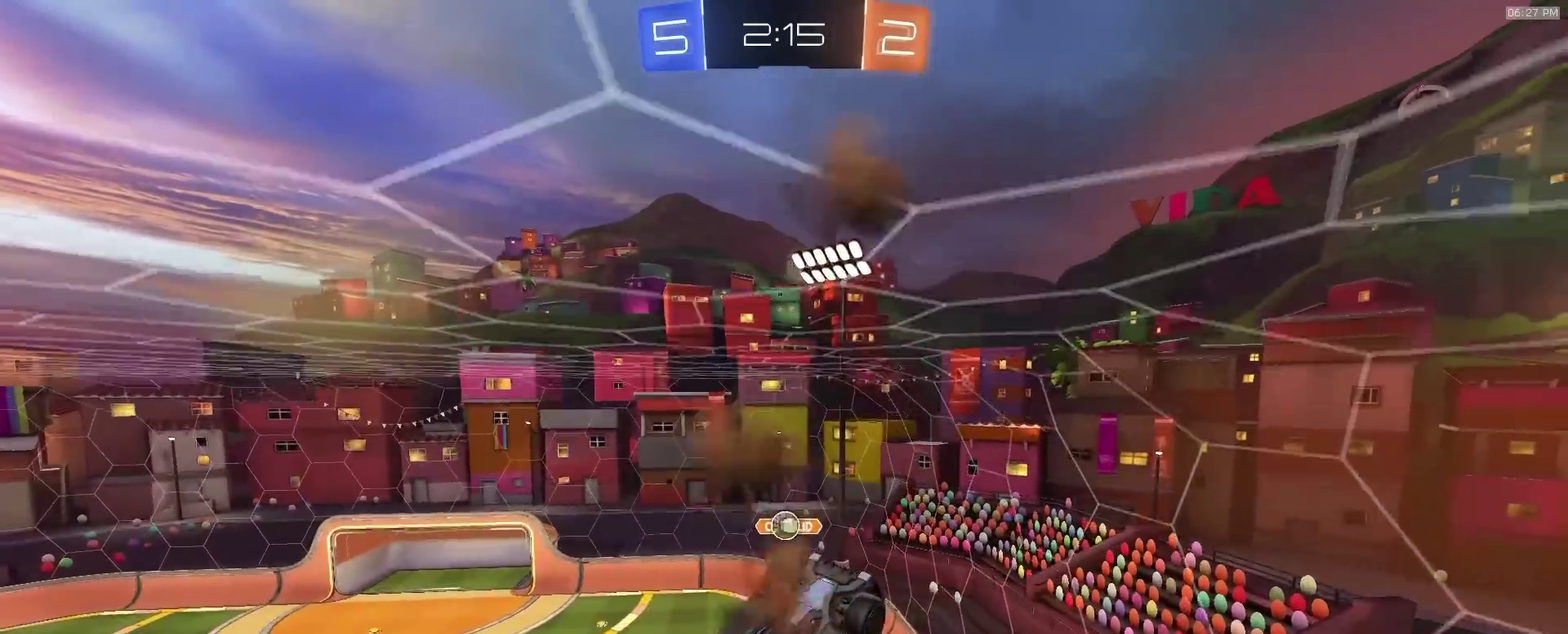
{"dt_ms": 300, "buttons": ["SQUARE", "R2"], "left_stick": "center", "right_stick": "center", "events": [[17, "CROSS", "up"], [33, "SQUARE", "down"], [50, "left_stick", "up-left"], [167, "left_stick", "left"], [267, "left_stick", "center"]]}
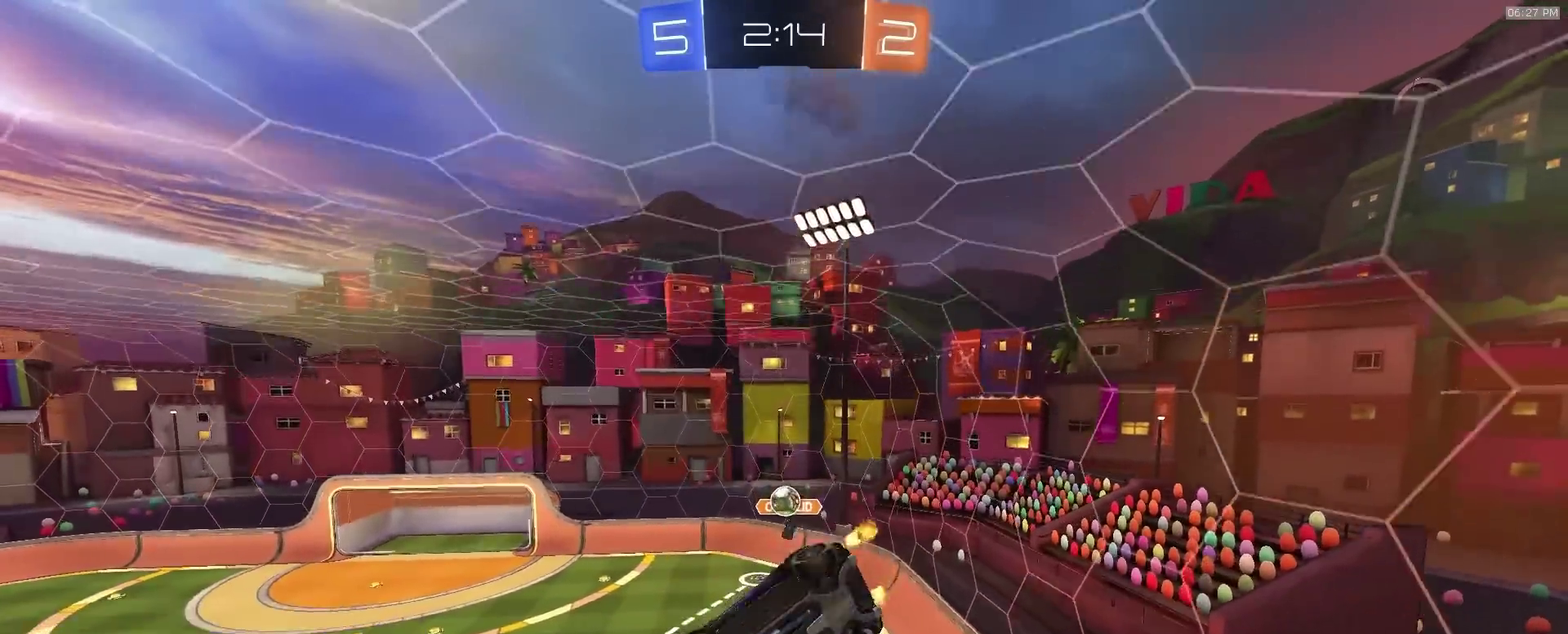
{"dt_ms": 900, "buttons": ["R2"], "left_stick": "left", "right_stick": "center", "events": [[100, "left_stick", "up-left"], [133, "SQUARE", "up"], [217, "left_stick", "right"], [583, "left_stick", "down-right"], [717, "left_stick", "left"]]}
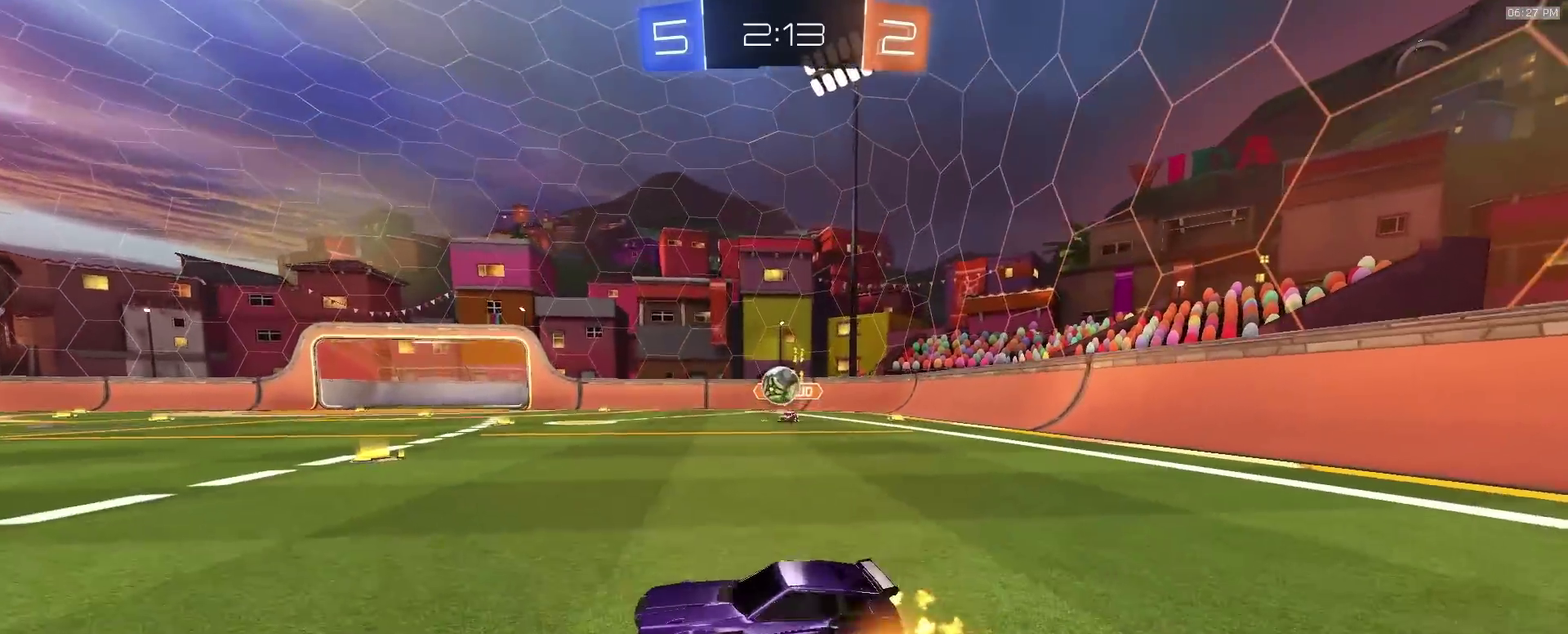
{"dt_ms": 300, "buttons": ["R2"], "left_stick": "center", "right_stick": "center", "events": [[250, "left_stick", "center"]]}
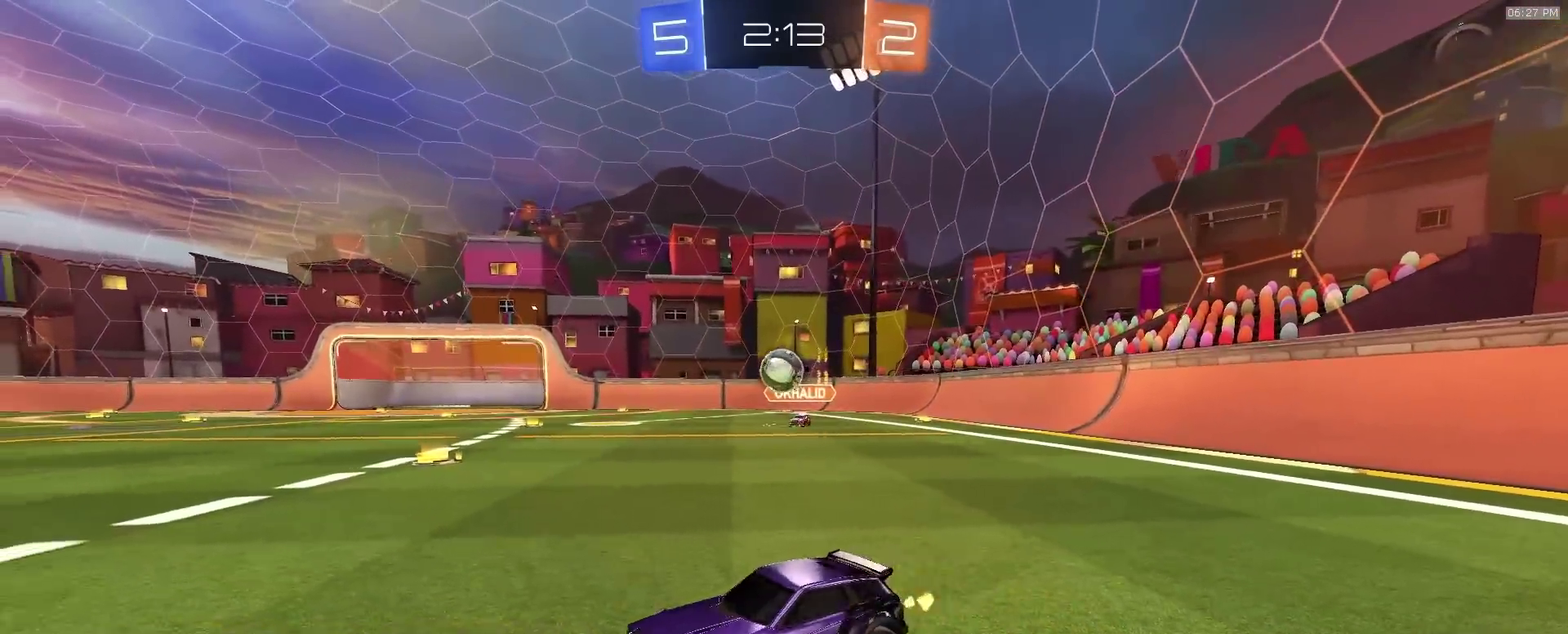
{"dt_ms": 600, "buttons": ["R2"], "left_stick": "left", "right_stick": "center", "events": [[17, "left_stick", "right"], [233, "R2", "up"], [333, "left_stick", "center"], [400, "R2", "down"], [450, "left_stick", "left"]]}
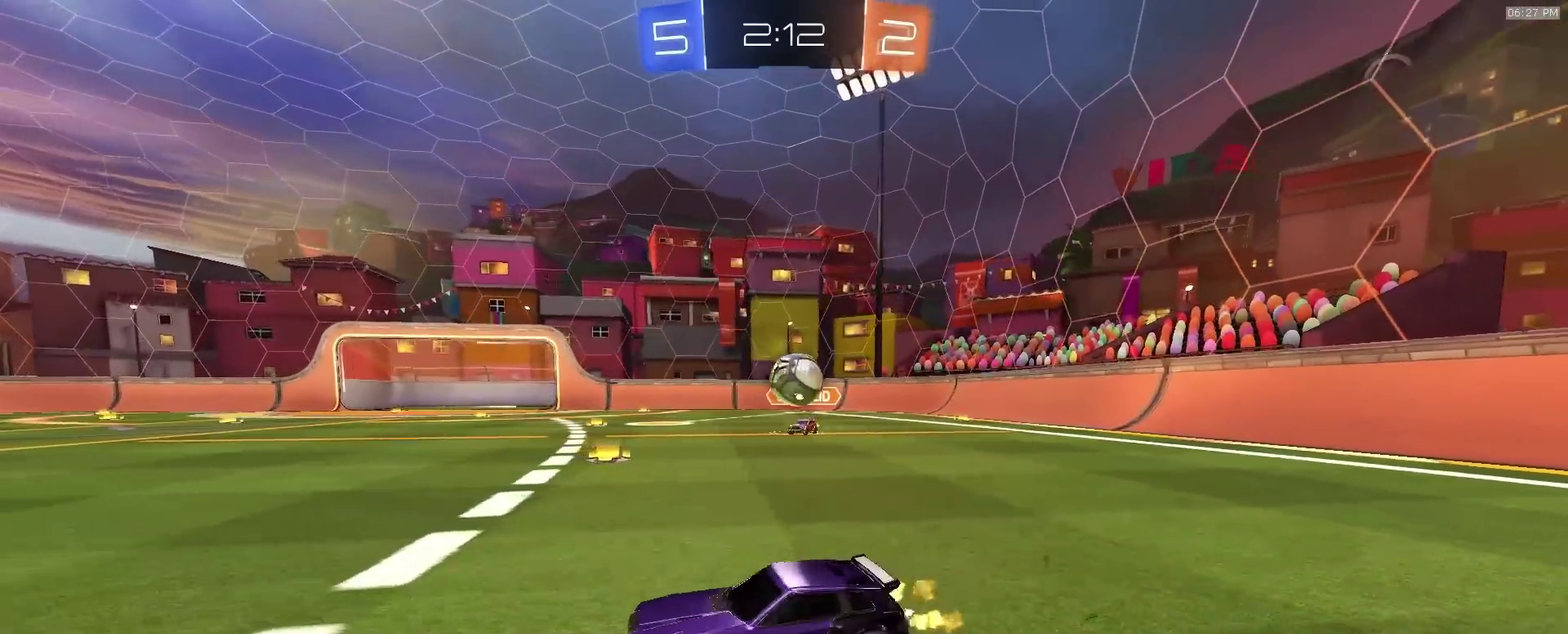
{"dt_ms": 400, "buttons": ["R2"], "left_stick": "left", "right_stick": "center", "events": []}
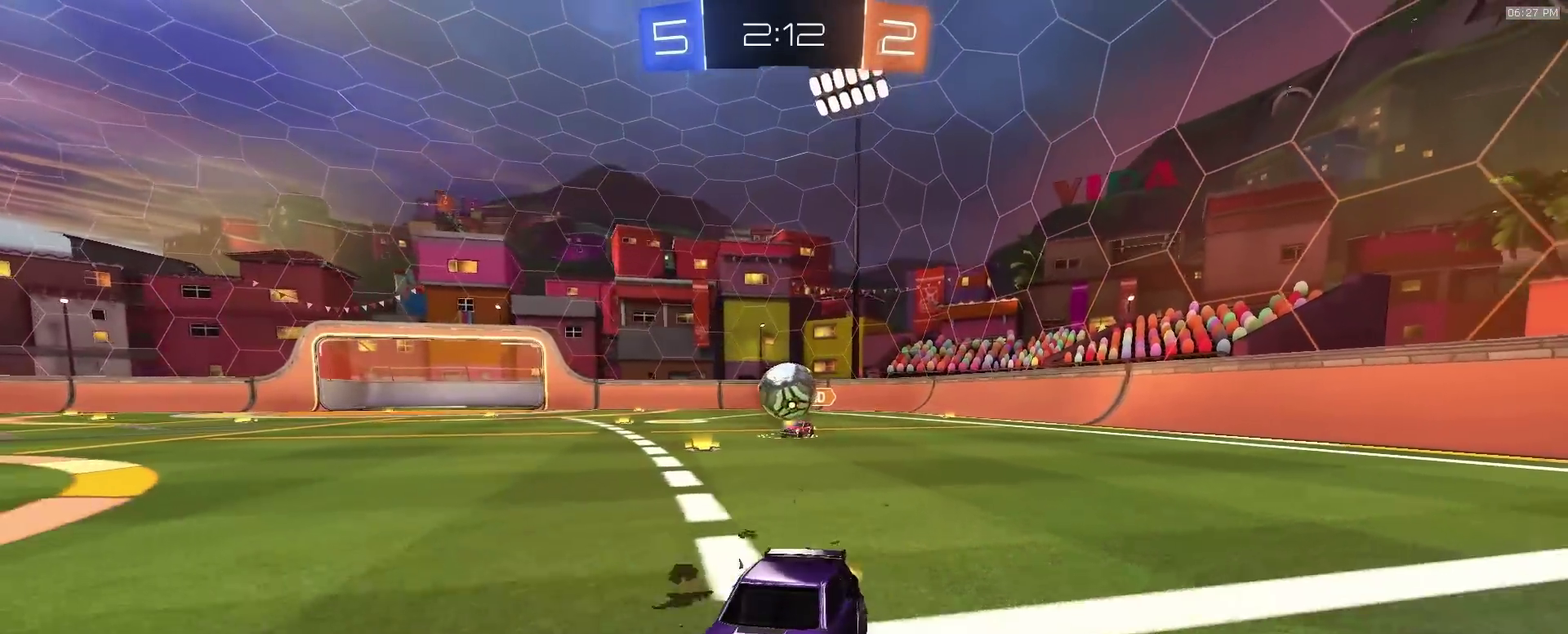
{"dt_ms": 500, "buttons": ["R2"], "left_stick": "center", "right_stick": "center", "events": [[167, "left_stick", "center"], [267, "left_stick", "left"], [433, "left_stick", "center"]]}
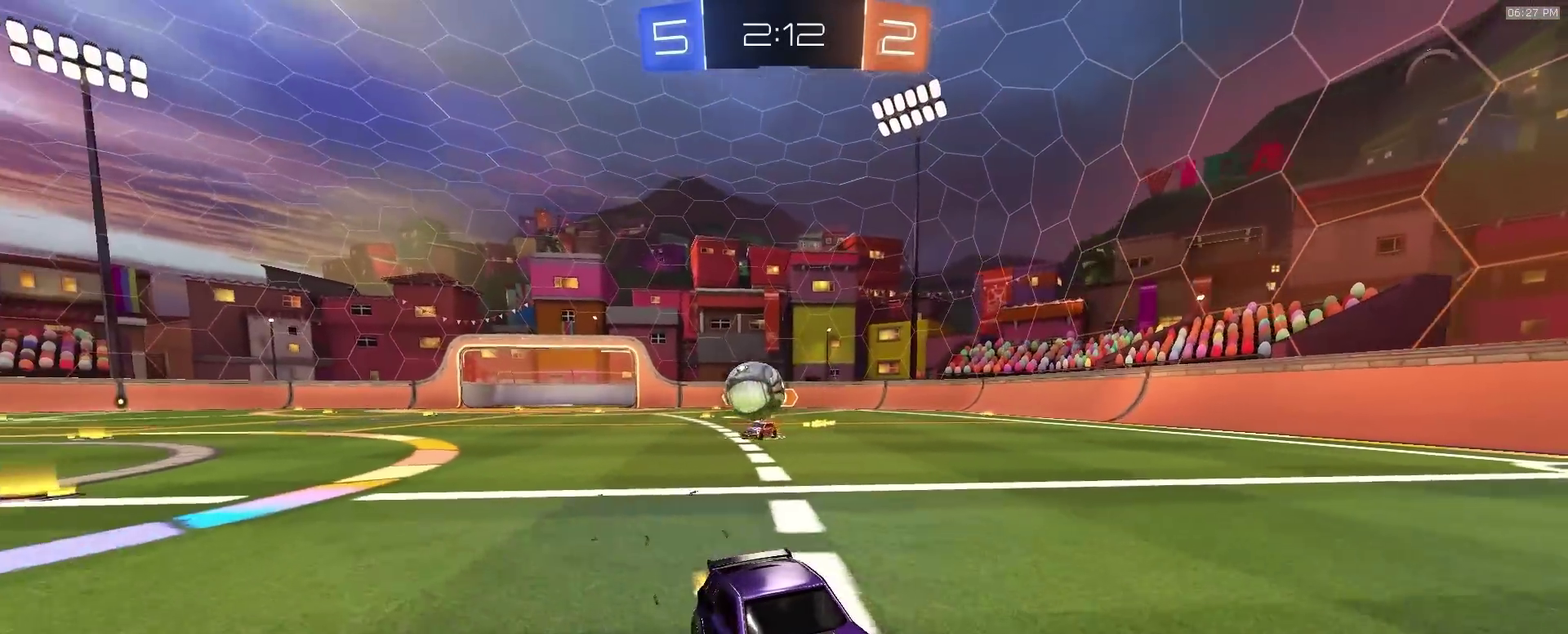
{"dt_ms": 500, "buttons": ["R2"], "left_stick": "right", "right_stick": "center", "events": [[100, "left_stick", "right"]]}
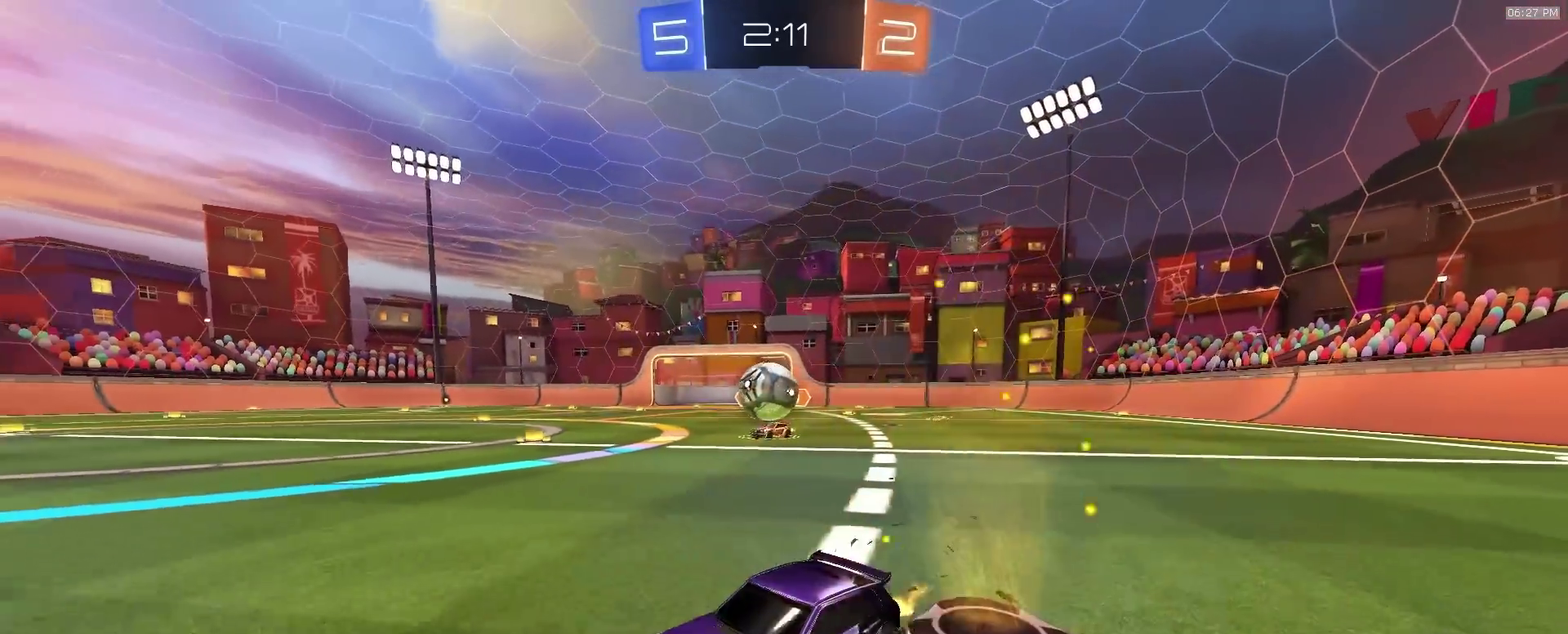
{"dt_ms": 500, "buttons": ["R2"], "left_stick": "center", "right_stick": "center", "events": [[167, "left_stick", "left"], [450, "left_stick", "center"]]}
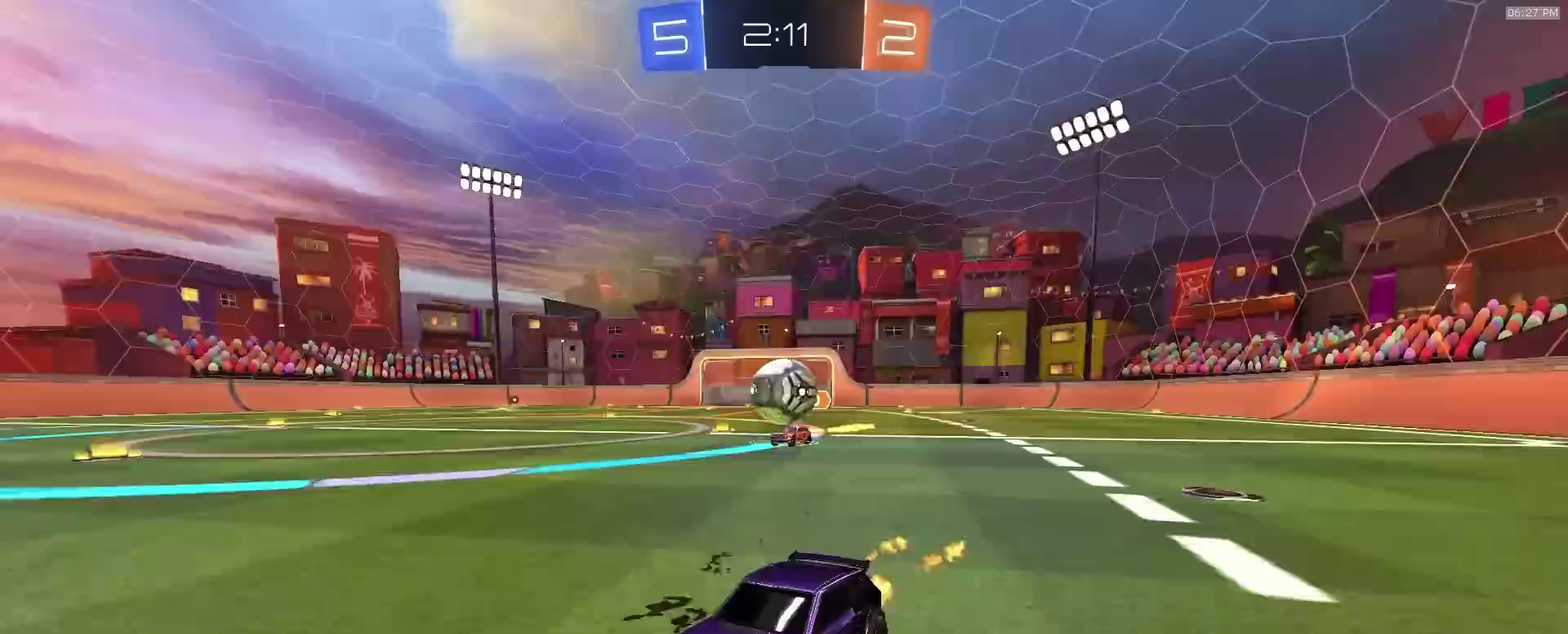
{"dt_ms": 500, "buttons": ["L2"], "left_stick": "right", "right_stick": "center", "events": [[367, "left_stick", "right"], [400, "R2", "up"], [483, "L2", "down"]]}
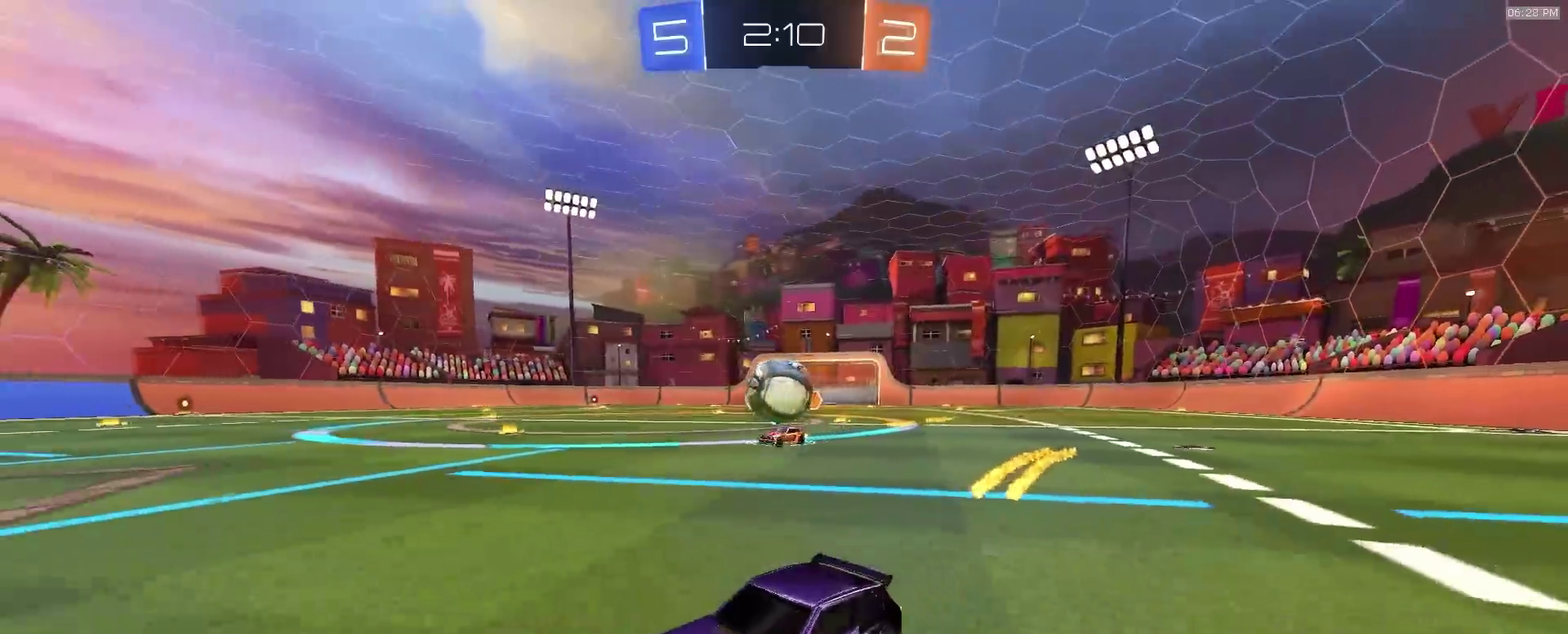
{"dt_ms": 400, "buttons": ["R2"], "left_stick": "center", "right_stick": "center", "events": [[33, "left_stick", "center"], [100, "L2", "up"], [117, "R2", "down"], [117, "left_stick", "left"], [250, "left_stick", "center"]]}